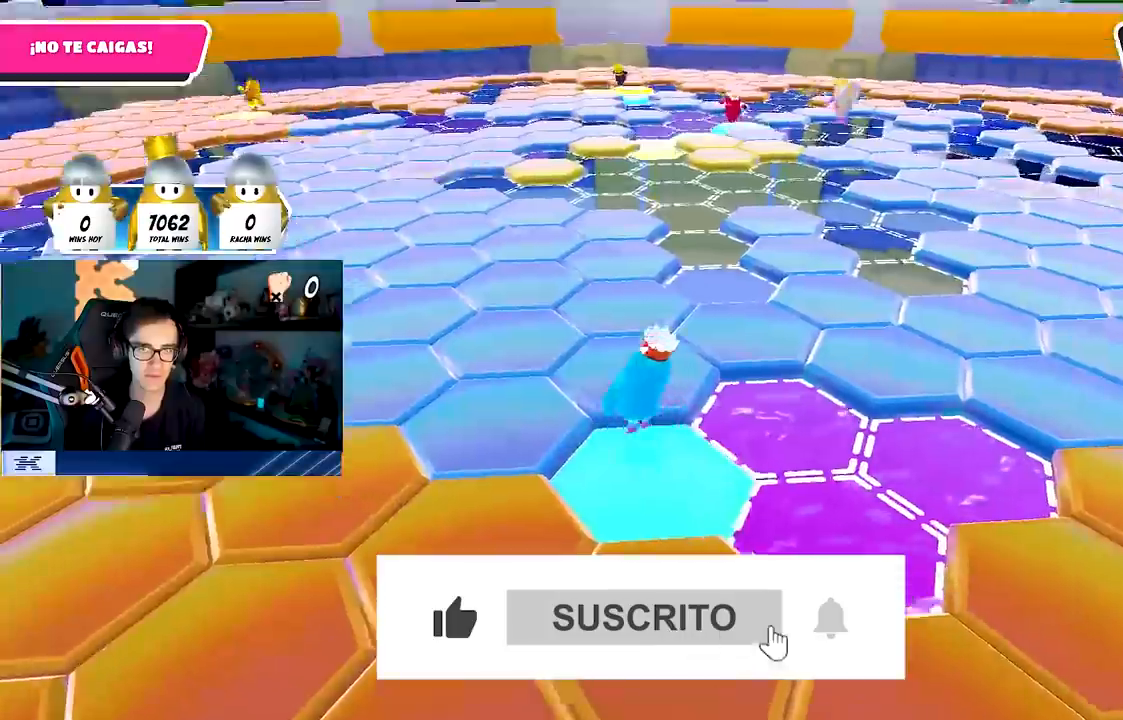
Gameplay with a controller (PlayStation layout); each line is a JSON object with the inputs held at the frame after it. "events" lists button and stick changes between this image and that frame as [ms after this image, input, new state], when the widget could be followed in between. Not read: R1.
{"buttons": [], "left_stick": "down", "right_stick": "center", "events": [[133, "CROSS", "up"], [300, "right_stick", "right"], [367, "left_stick", "right"], [433, "right_stick", "center"], [483, "left_stick", "down"]]}
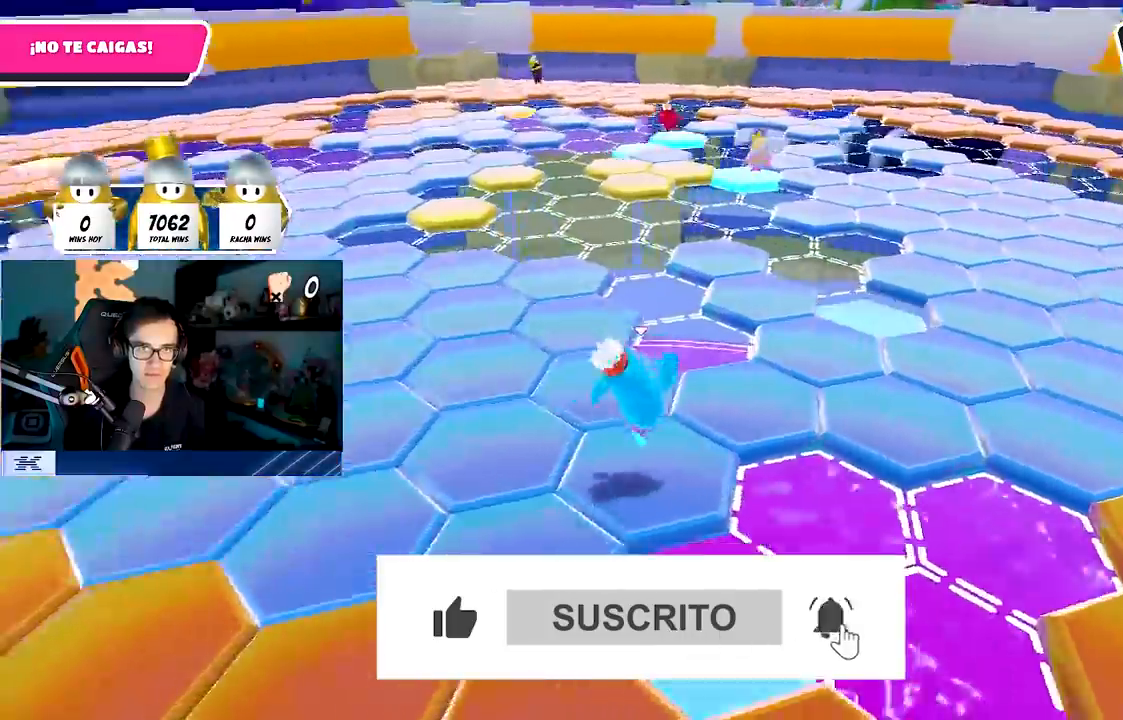
{"buttons": [], "left_stick": "up", "right_stick": "center", "events": [[67, "left_stick", "up"], [67, "right_stick", "right"], [150, "right_stick", "center"], [250, "CROSS", "down"], [383, "CROSS", "up"]]}
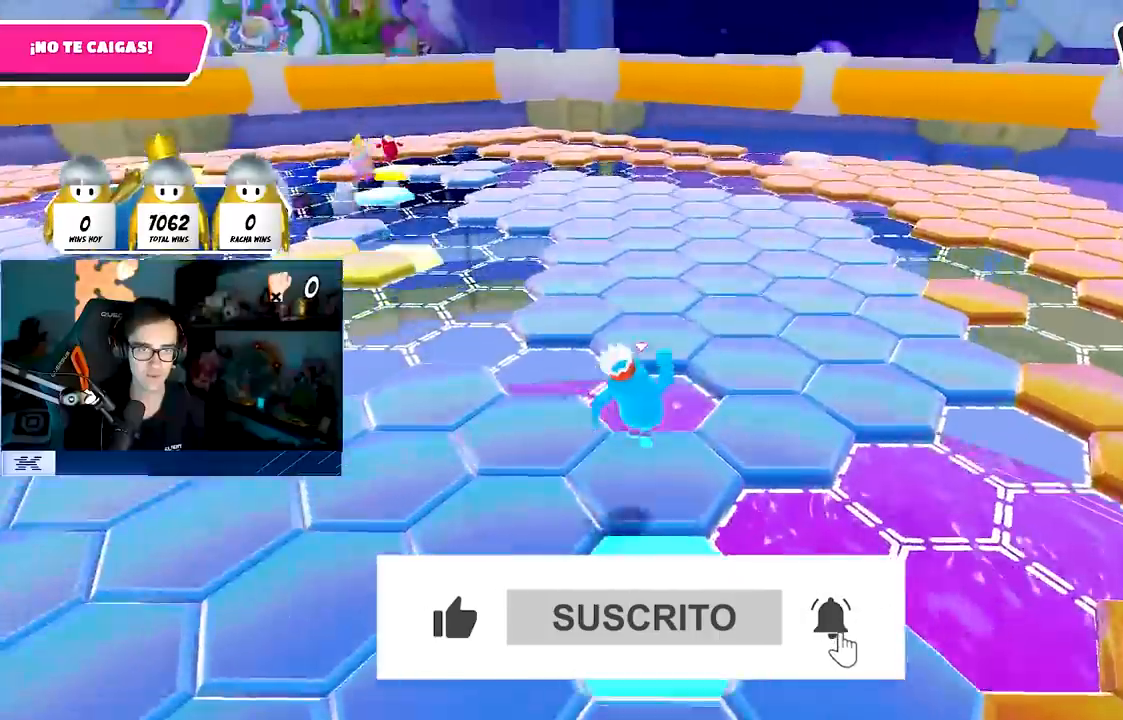
{"buttons": [], "left_stick": "center", "right_stick": "center", "events": [[150, "left_stick", "right"], [183, "right_stick", "left"], [233, "left_stick", "down-left"], [400, "left_stick", "center"], [450, "right_stick", "center"]]}
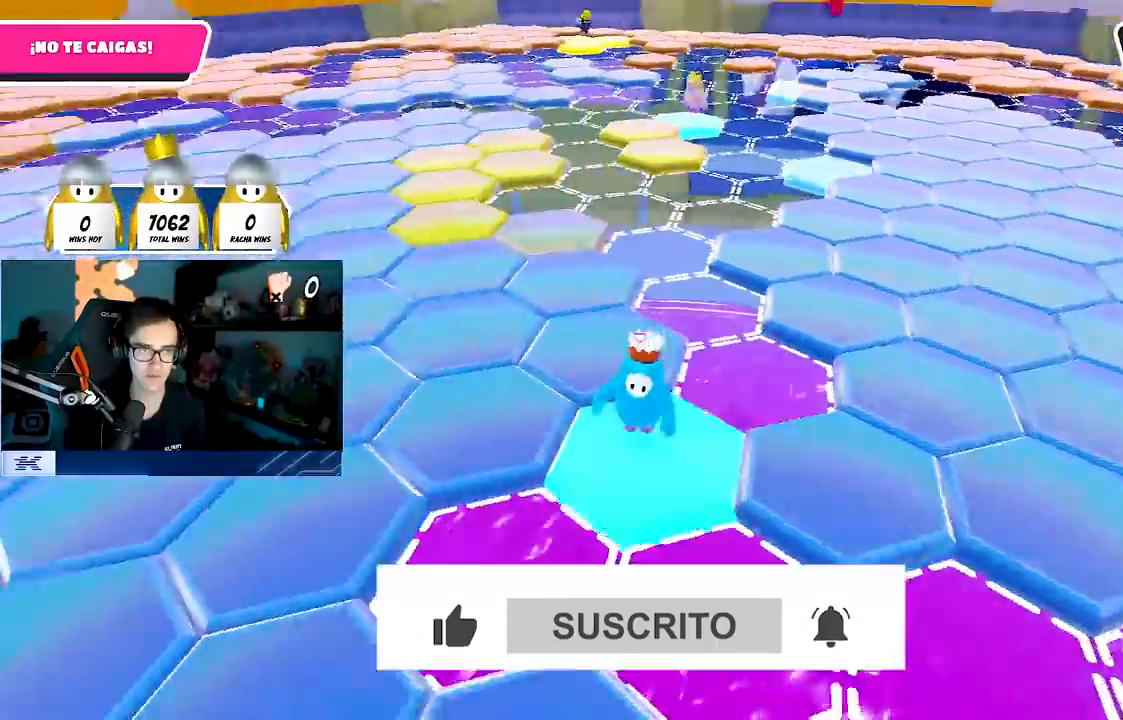
{"buttons": [], "left_stick": "up", "right_stick": "left", "events": [[83, "left_stick", "up"], [100, "CROSS", "down"], [250, "CROSS", "up"], [483, "right_stick", "left"]]}
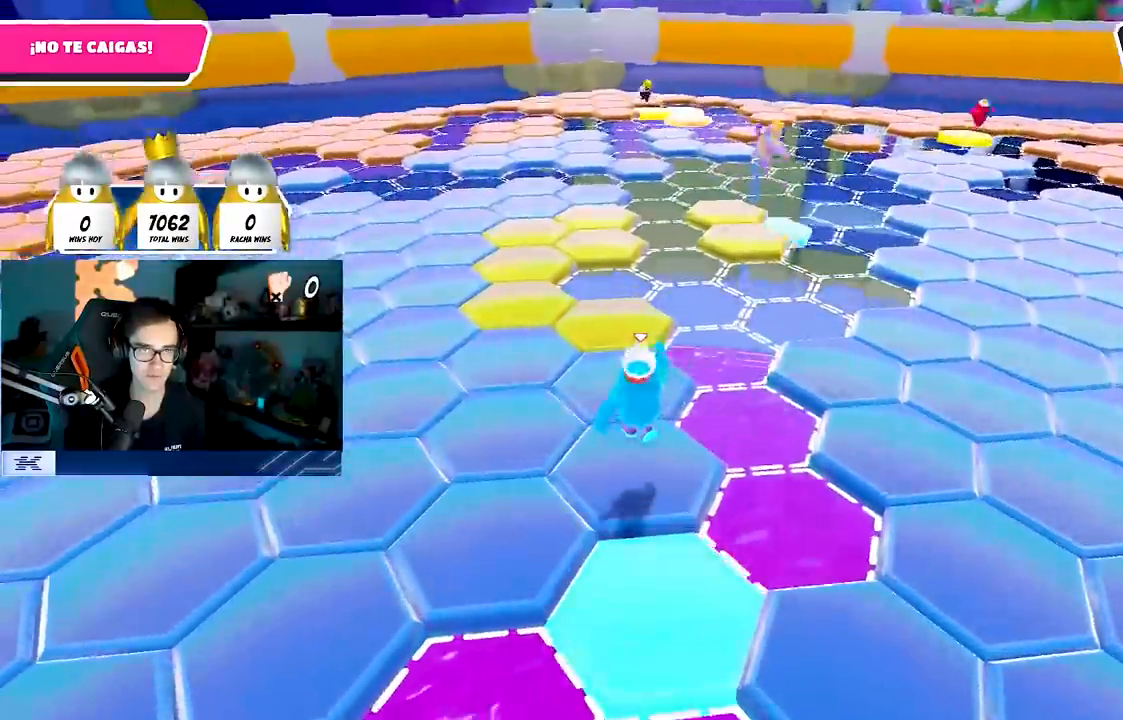
{"buttons": ["CROSS"], "left_stick": "up-left", "right_stick": "center", "events": [[83, "left_stick", "right"], [200, "left_stick", "left"], [300, "right_stick", "center"], [383, "left_stick", "up-left"], [483, "CROSS", "down"]]}
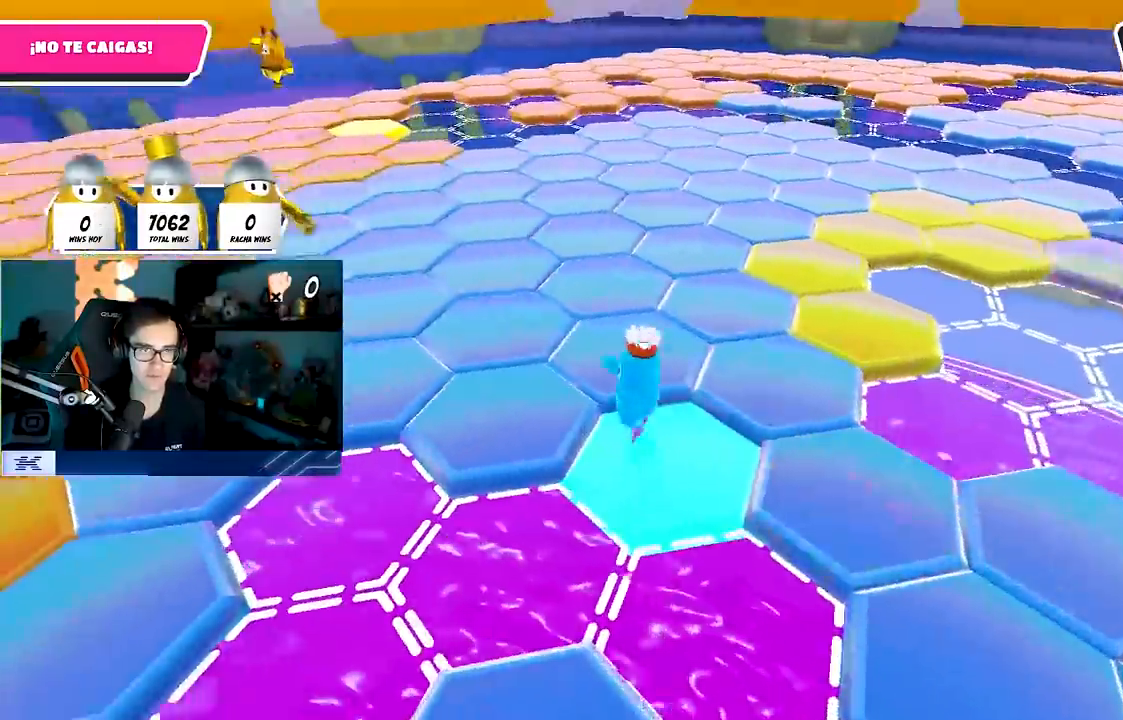
{"buttons": [], "left_stick": "right", "right_stick": "center", "events": [[133, "CROSS", "up"], [150, "left_stick", "left"], [350, "left_stick", "center"], [417, "left_stick", "right"]]}
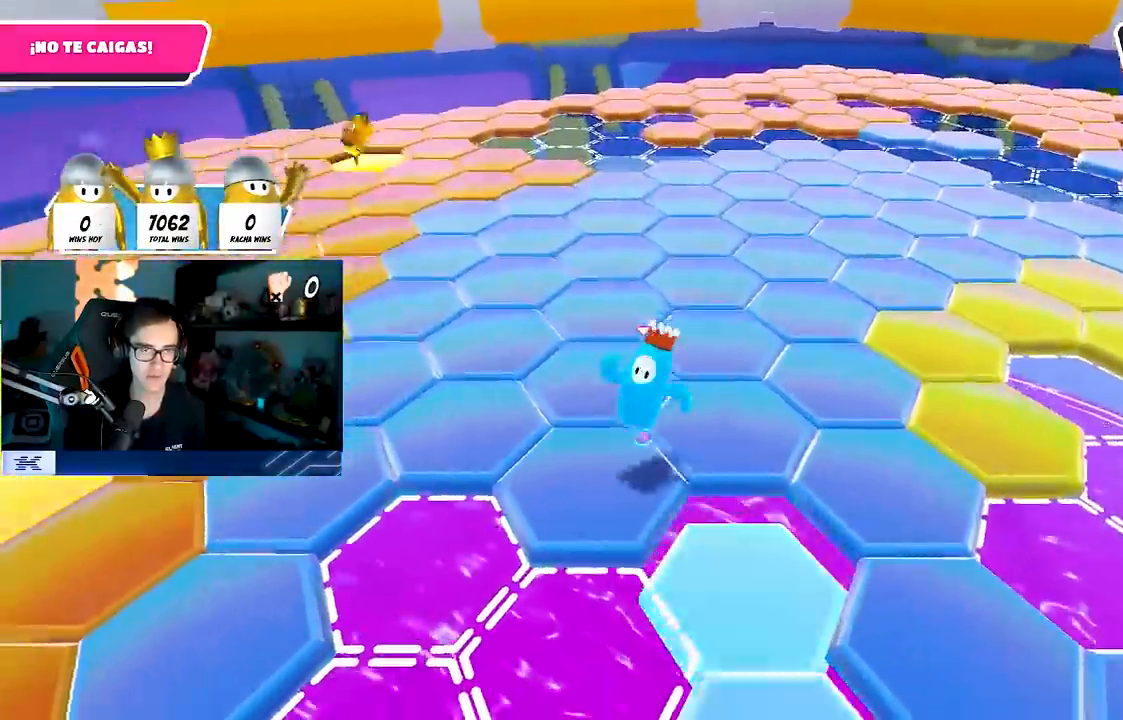
{"buttons": [], "left_stick": "left", "right_stick": "center", "events": [[33, "right_stick", "down-right"], [100, "left_stick", "down"], [167, "left_stick", "left"], [183, "right_stick", "center"], [367, "CROSS", "down"], [483, "CROSS", "up"]]}
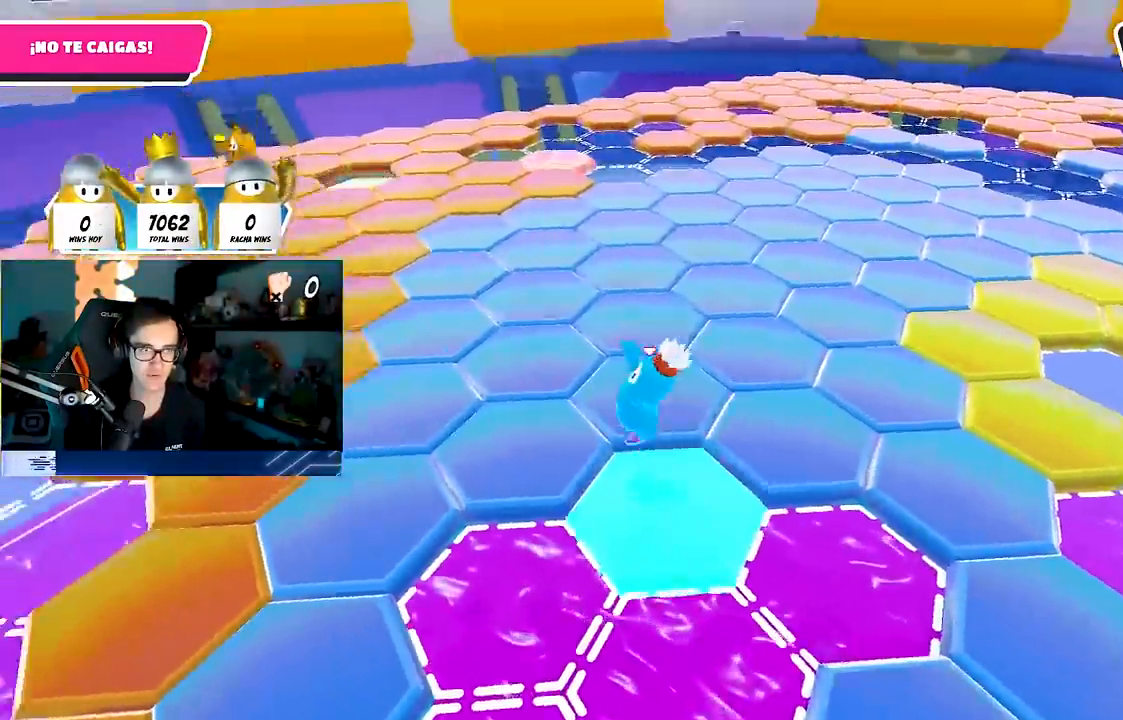
{"buttons": [], "left_stick": "right", "right_stick": "center", "events": [[67, "left_stick", "up-left"], [183, "left_stick", "up"], [250, "right_stick", "down-left"], [333, "right_stick", "center"], [350, "left_stick", "center"], [467, "left_stick", "right"]]}